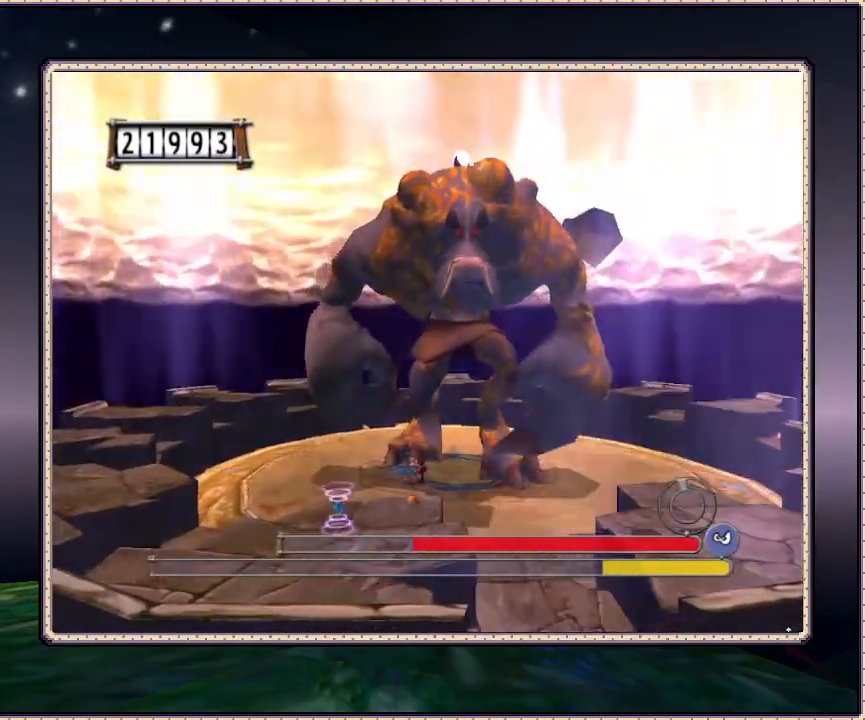
Gameplay with a controller (PlayStation layout); each line is a JSON object with the inputs held at the frame after it (dt_ms = milliseconds from this image to that frame). "events" lists button and stick changes between this image and that frame as [ms after this image, input, new state], when the widget could be followed in between. Not read: HOME L3 R3 SQUARE.
{"dt_ms": 500, "buttons": ["DPAD_LEFT"], "events": []}
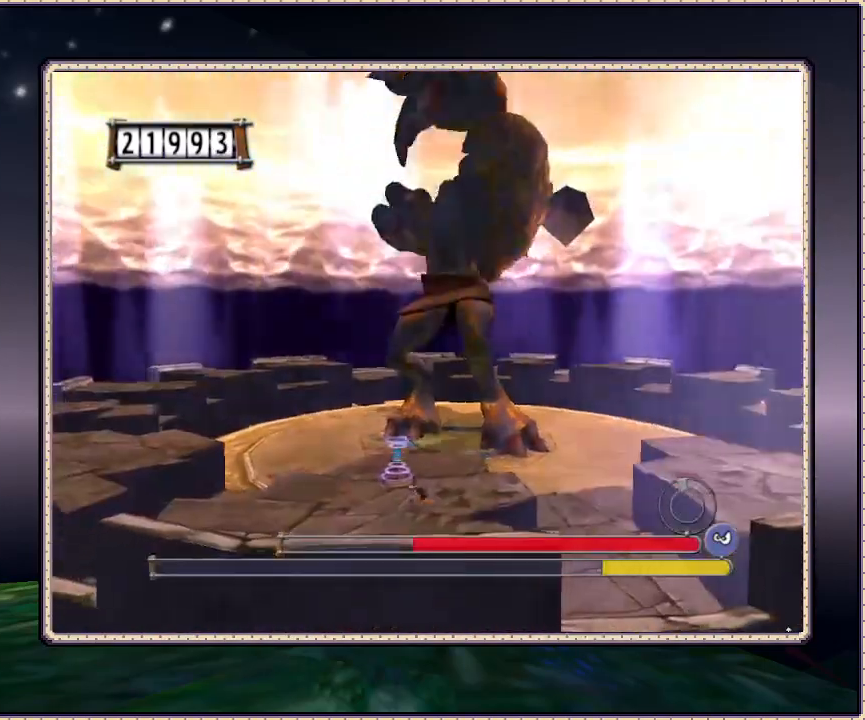
{"dt_ms": 500, "buttons": ["DPAD_LEFT"], "events": [[200, "CIRCLE", "down"], [283, "CIRCLE", "up"]]}
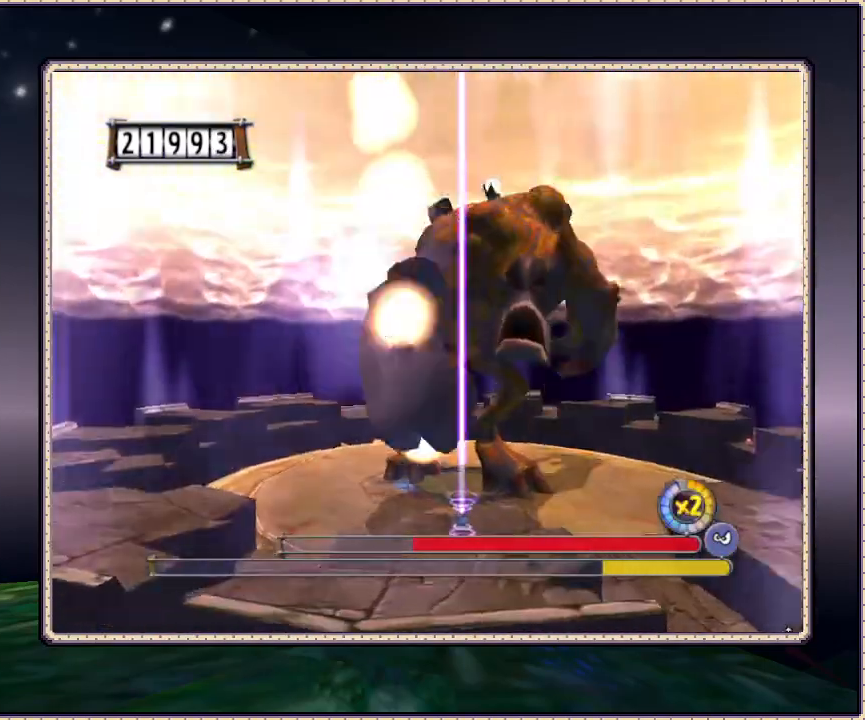
{"dt_ms": 500, "buttons": ["DPAD_LEFT"], "events": []}
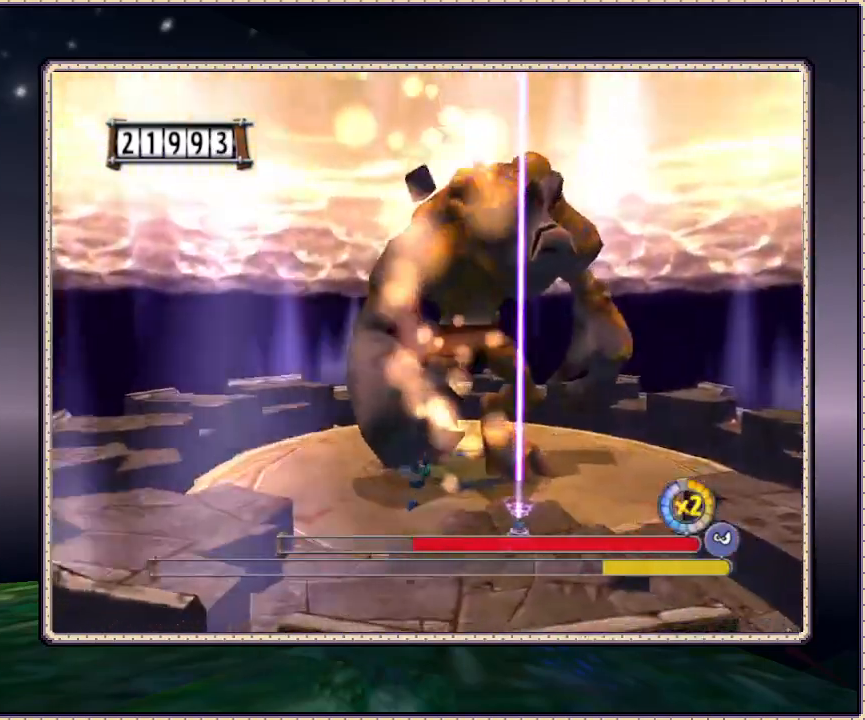
{"dt_ms": 500, "buttons": ["DPAD_LEFT"], "events": [[150, "DPAD_DOWN", "down"], [383, "DPAD_DOWN", "up"]]}
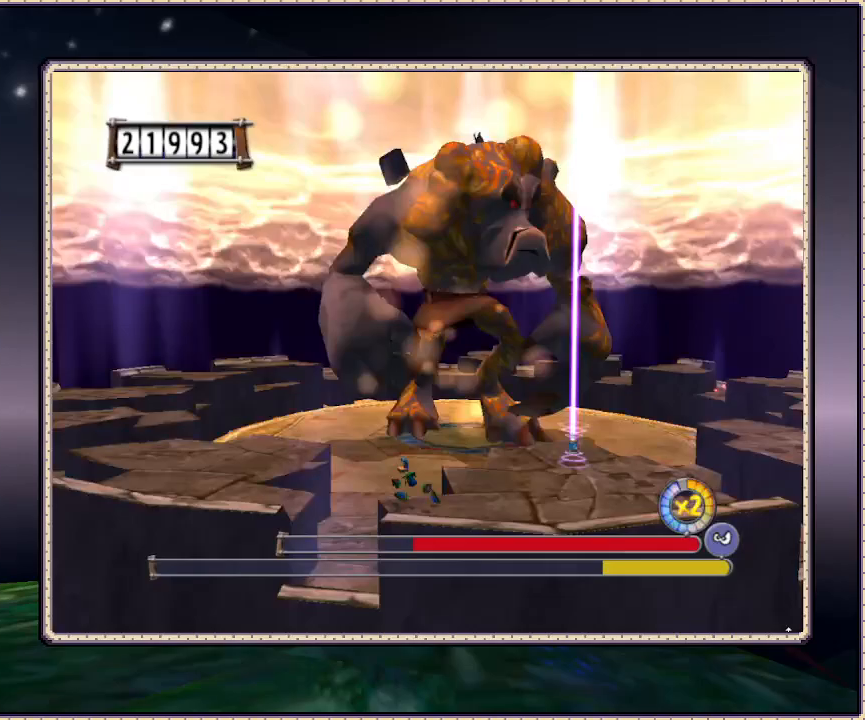
{"dt_ms": 500, "buttons": ["DPAD_LEFT"], "events": [[167, "CIRCLE", "down"], [300, "CIRCLE", "up"]]}
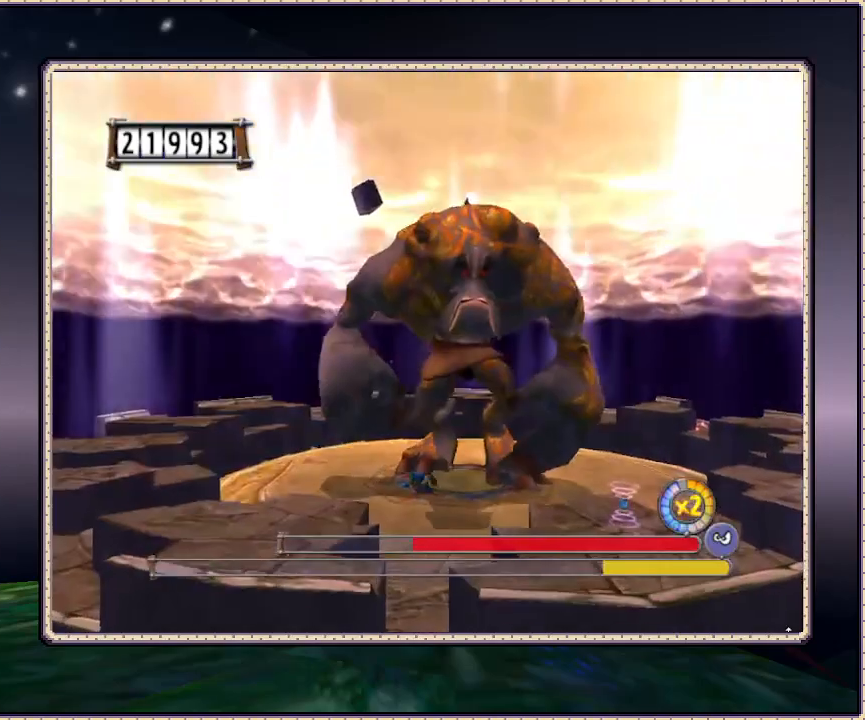
{"dt_ms": 1000, "buttons": ["DPAD_UP", "DPAD_LEFT"], "events": [[383, "DPAD_UP", "down"], [500, "DPAD_UP", "up"], [667, "DPAD_UP", "down"]]}
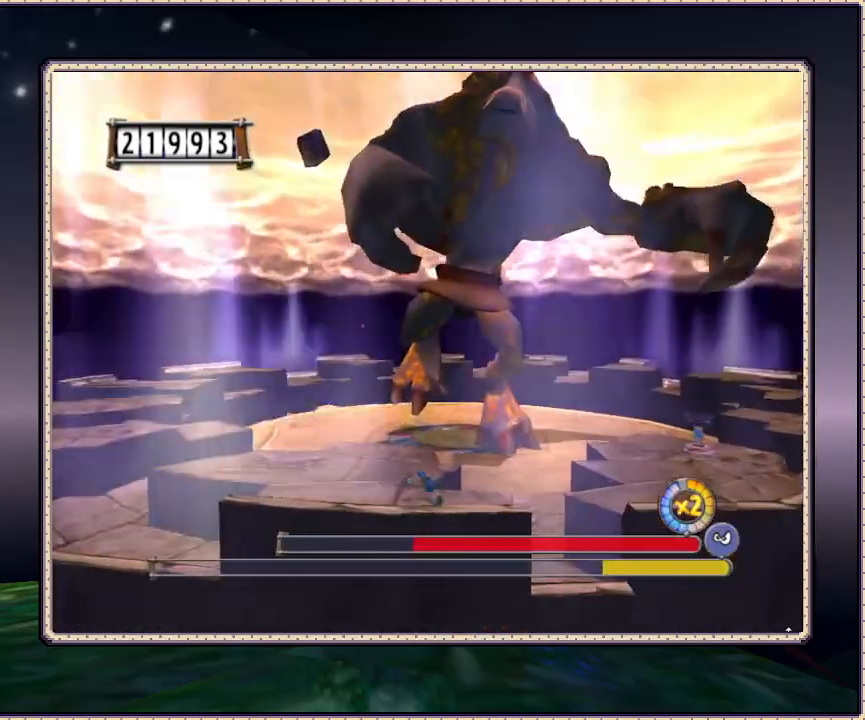
{"dt_ms": 500, "buttons": ["DPAD_LEFT"], "events": [[200, "DPAD_UP", "up"]]}
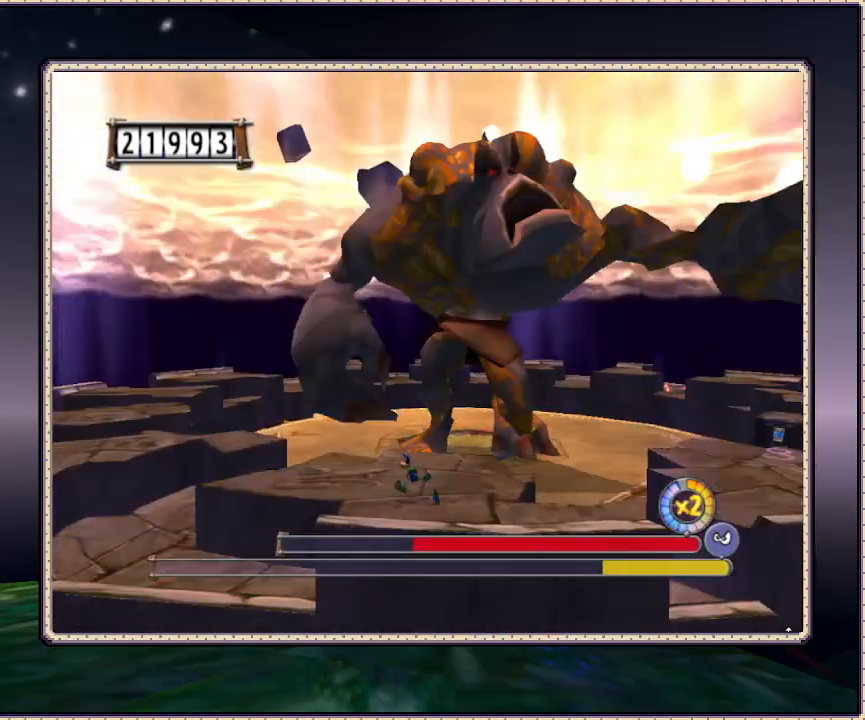
{"dt_ms": 500, "buttons": ["DPAD_LEFT"], "events": []}
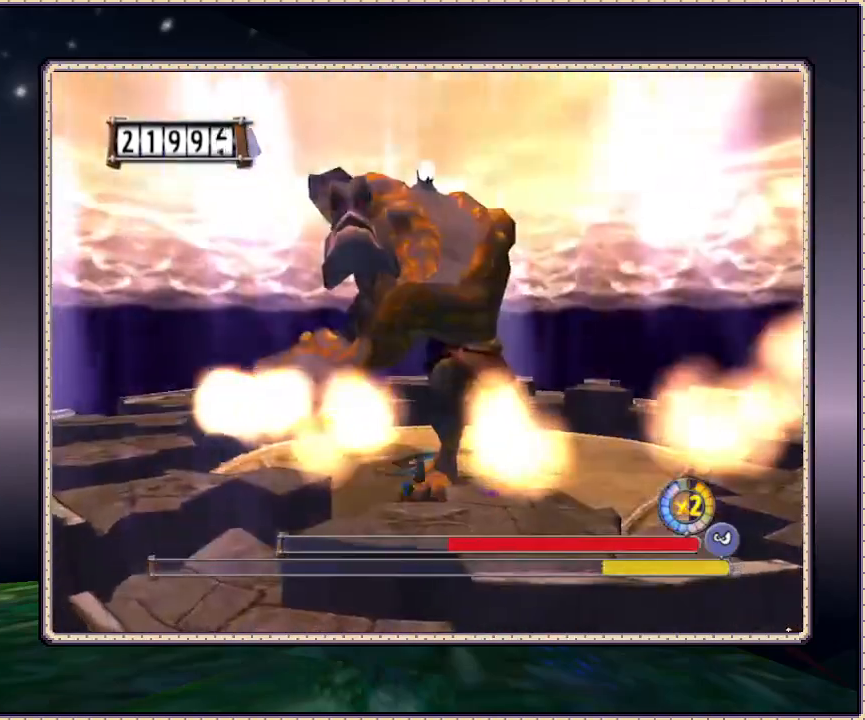
{"dt_ms": 500, "buttons": ["DPAD_LEFT"], "events": []}
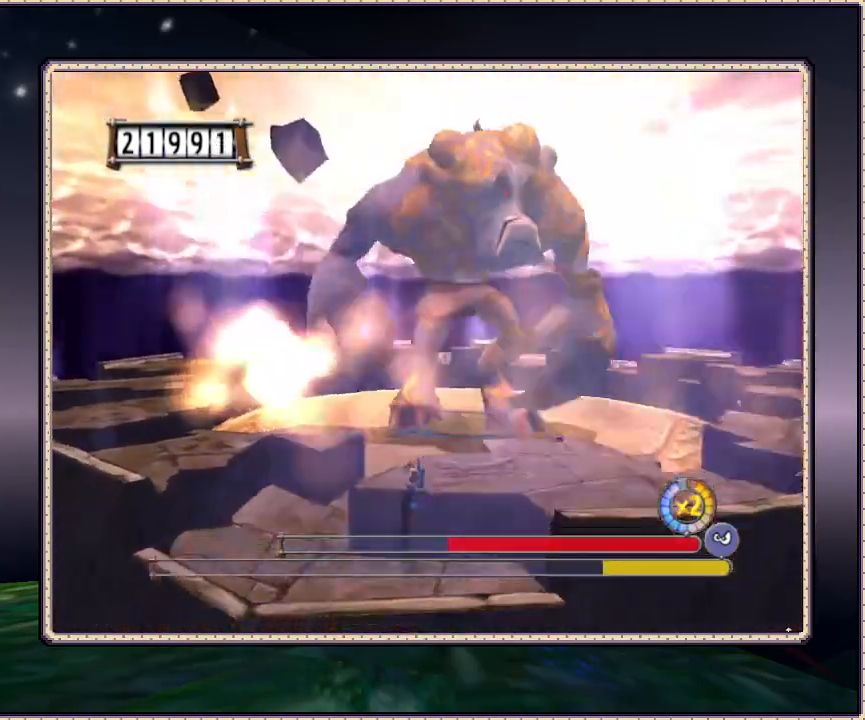
{"dt_ms": 500, "buttons": ["DPAD_LEFT"], "events": [[400, "DPAD_LEFT", "up"], [483, "DPAD_LEFT", "down"]]}
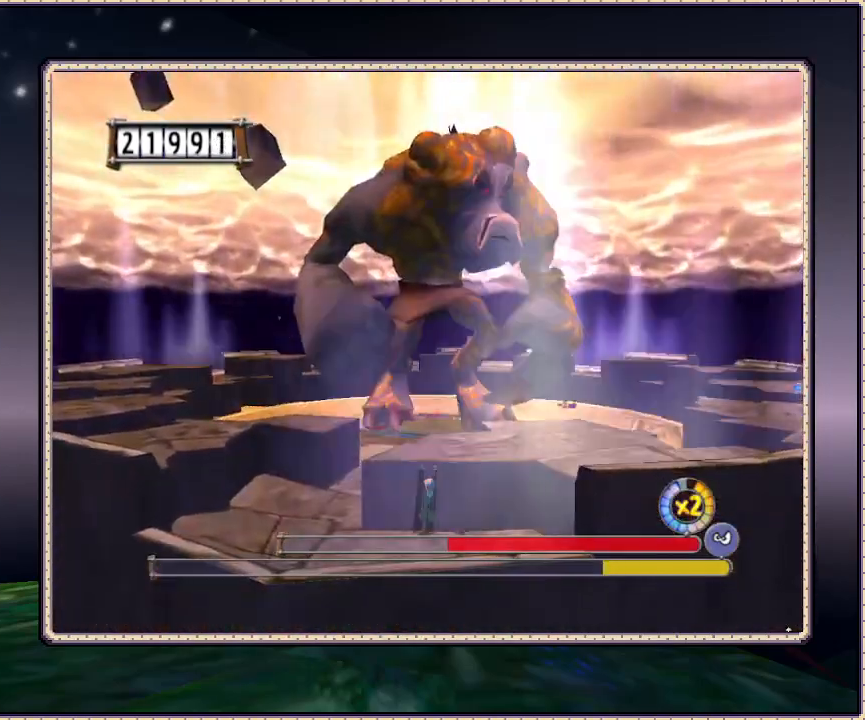
{"dt_ms": 500, "buttons": ["DPAD_LEFT"], "events": [[183, "DPAD_DOWN", "down"], [317, "DPAD_DOWN", "up"]]}
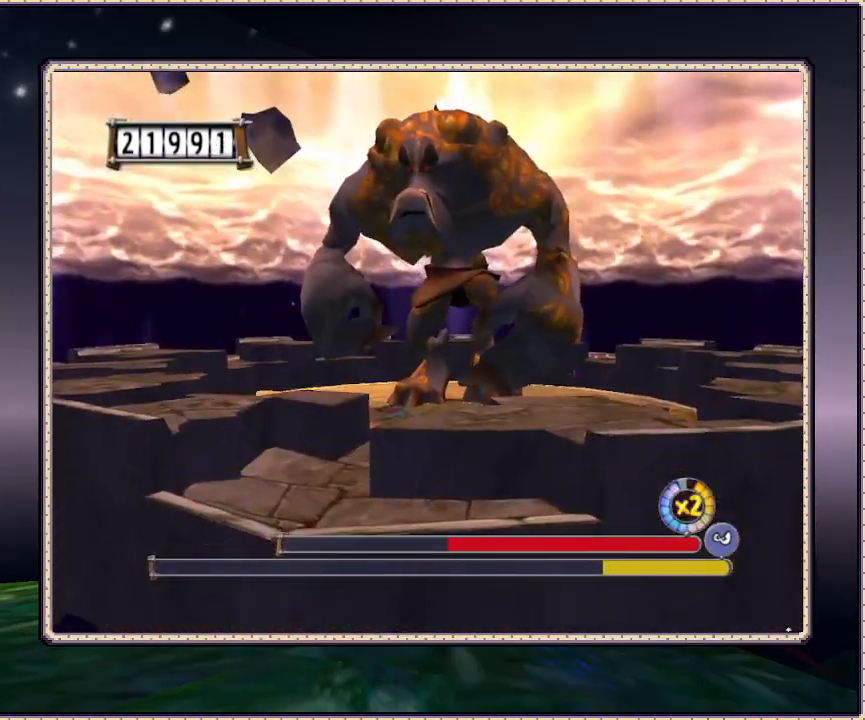
{"dt_ms": 500, "buttons": ["DPAD_LEFT"], "events": []}
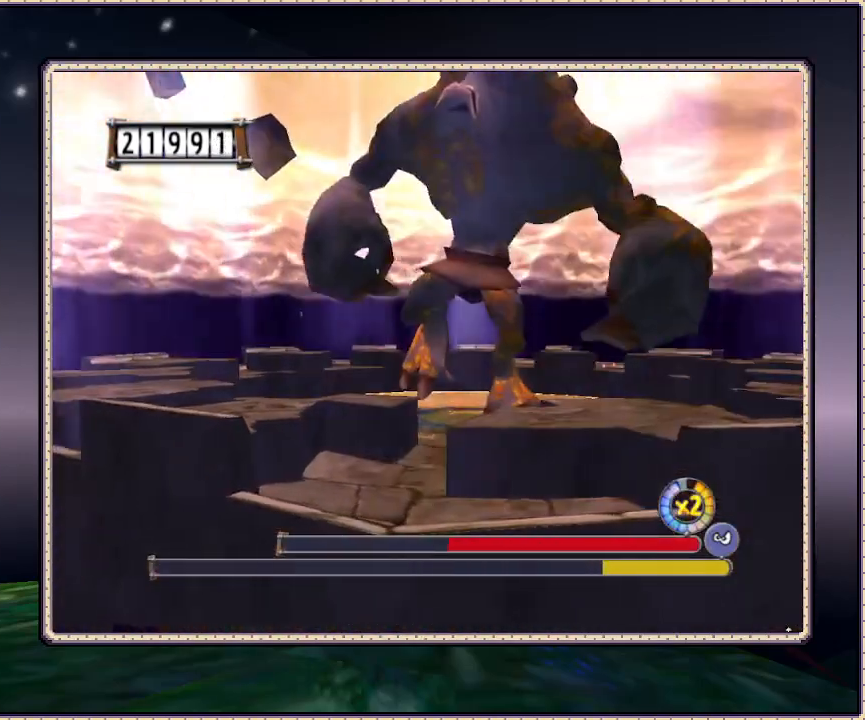
{"dt_ms": 500, "buttons": ["DPAD_LEFT"], "events": [[83, "DPAD_UP", "down"], [417, "DPAD_UP", "up"]]}
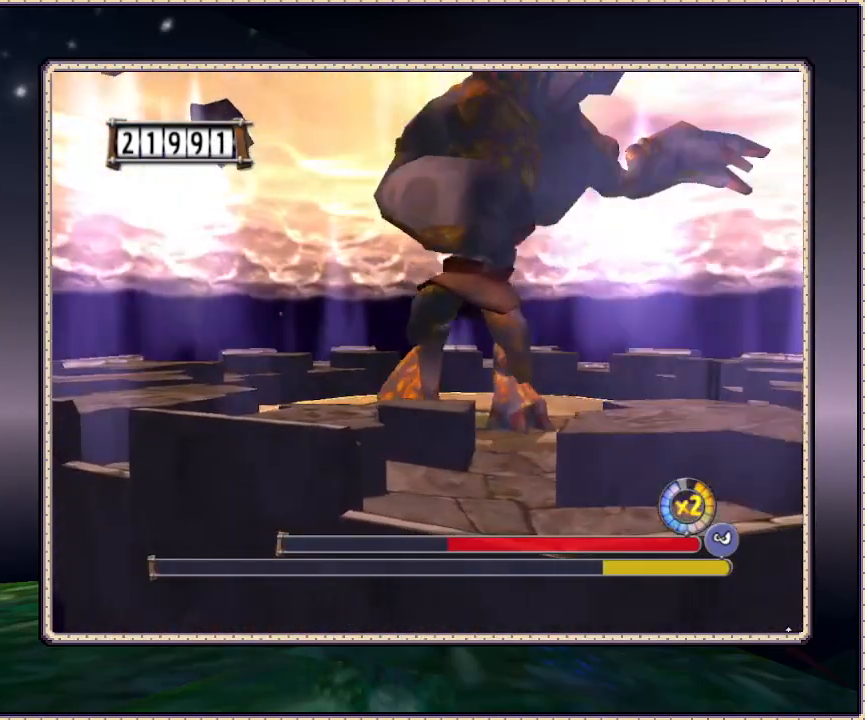
{"dt_ms": 500, "buttons": ["DPAD_UP", "DPAD_LEFT"], "events": [[450, "DPAD_UP", "down"]]}
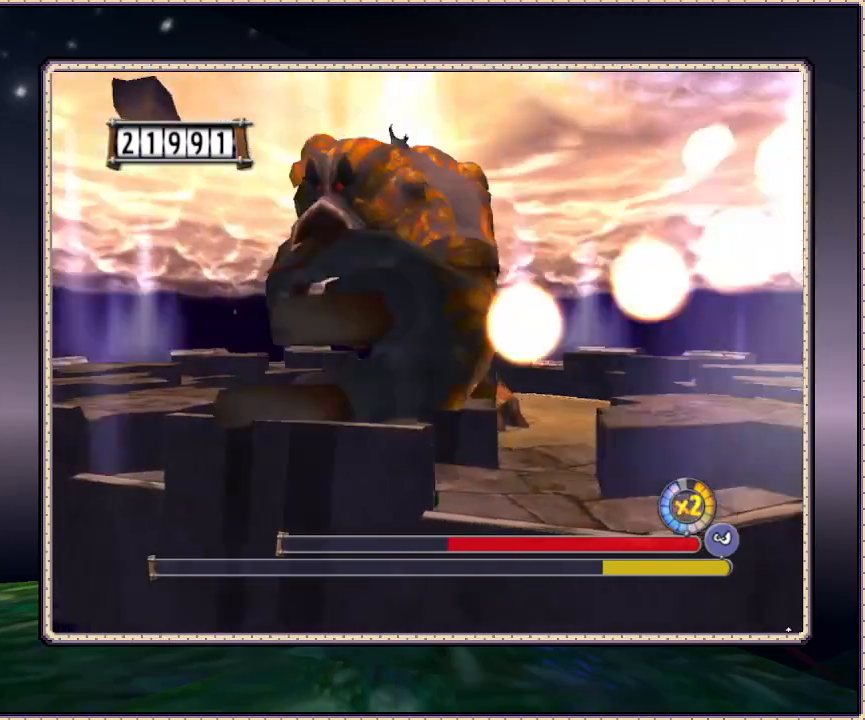
{"dt_ms": 500, "buttons": ["DPAD_UP", "DPAD_LEFT"], "events": [[217, "CIRCLE", "down"], [400, "CIRCLE", "up"]]}
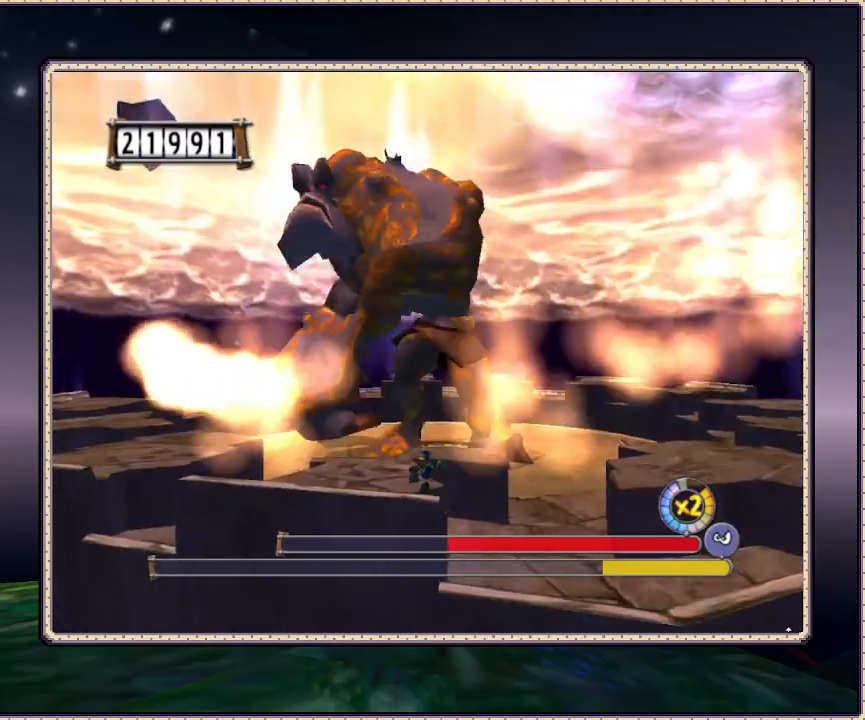
{"dt_ms": 500, "buttons": ["DPAD_LEFT"], "events": [[383, "DPAD_UP", "up"]]}
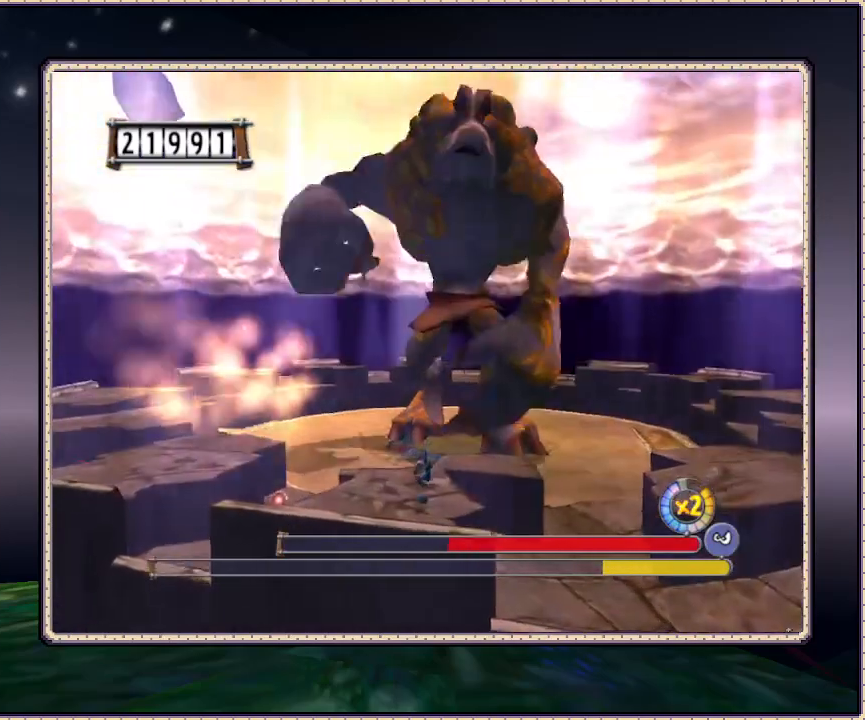
{"dt_ms": 500, "buttons": ["DPAD_LEFT"], "events": [[233, "DPAD_UP", "down"], [500, "DPAD_UP", "up"]]}
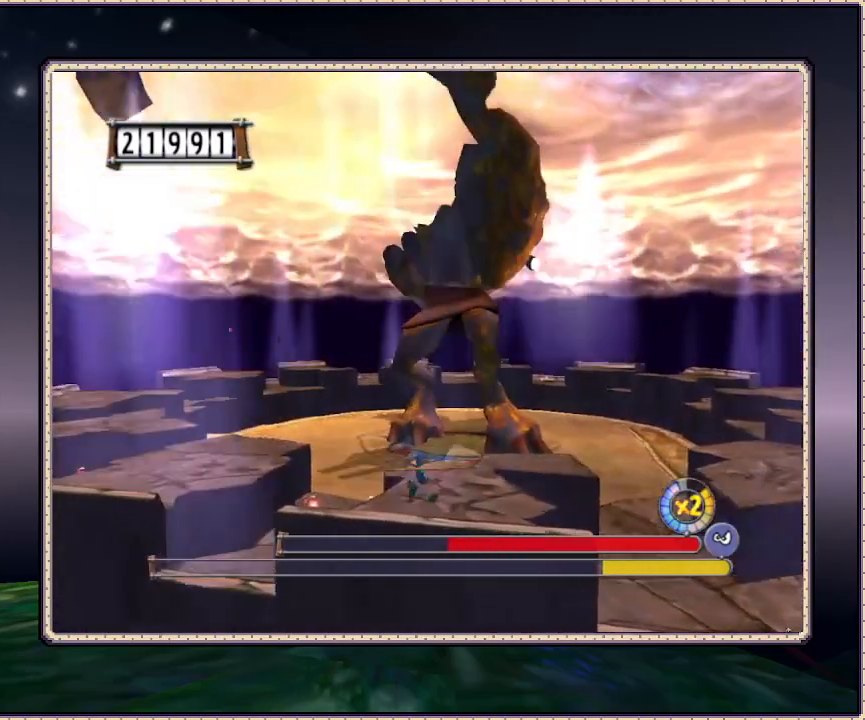
{"dt_ms": 500, "buttons": ["DPAD_UP", "DPAD_LEFT"], "events": [[183, "DPAD_UP", "down"], [217, "CIRCLE", "down"], [333, "CIRCLE", "up"]]}
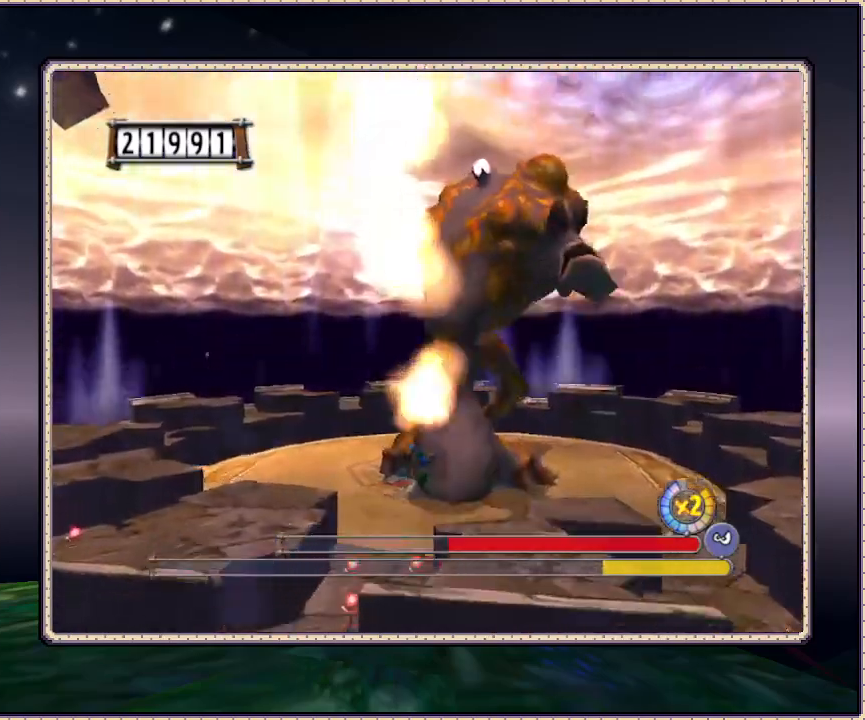
{"dt_ms": 500, "buttons": ["CIRCLE", "DPAD_LEFT"], "events": [[250, "DPAD_UP", "up"], [467, "CIRCLE", "down"]]}
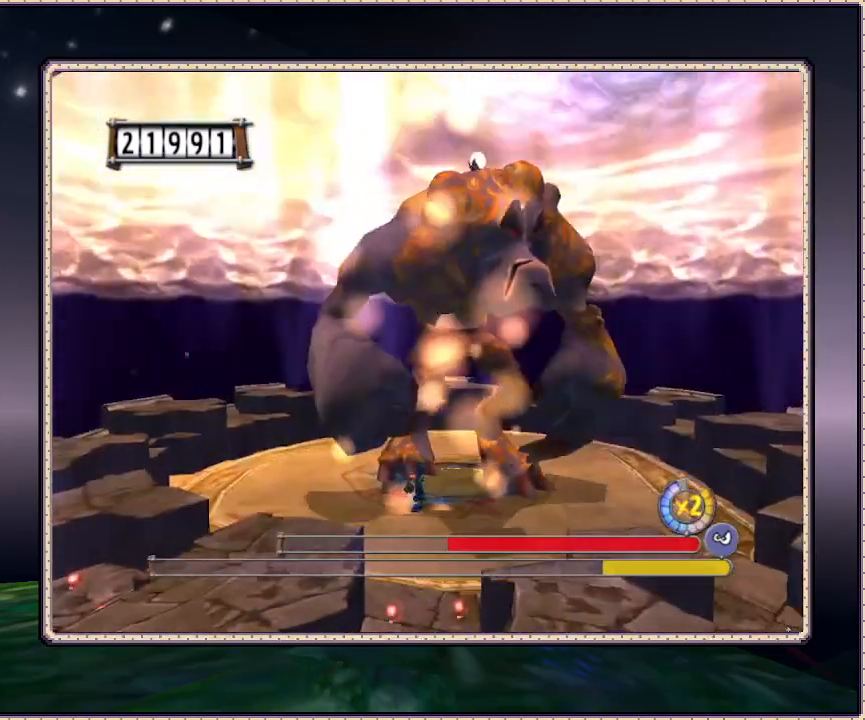
{"dt_ms": 500, "buttons": ["DPAD_LEFT"], "events": [[250, "CIRCLE", "up"]]}
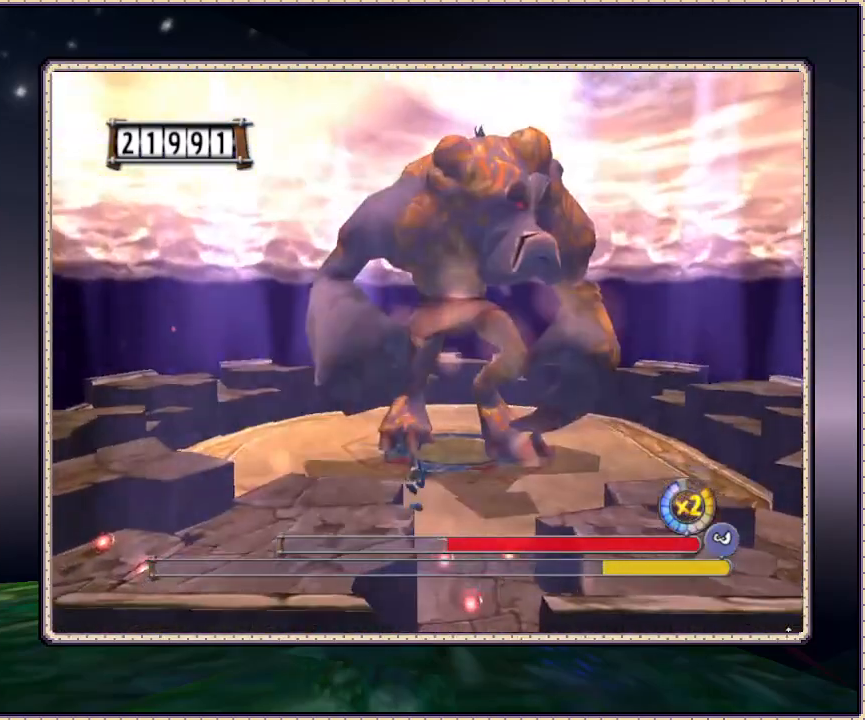
{"dt_ms": 500, "buttons": ["DPAD_LEFT"], "events": []}
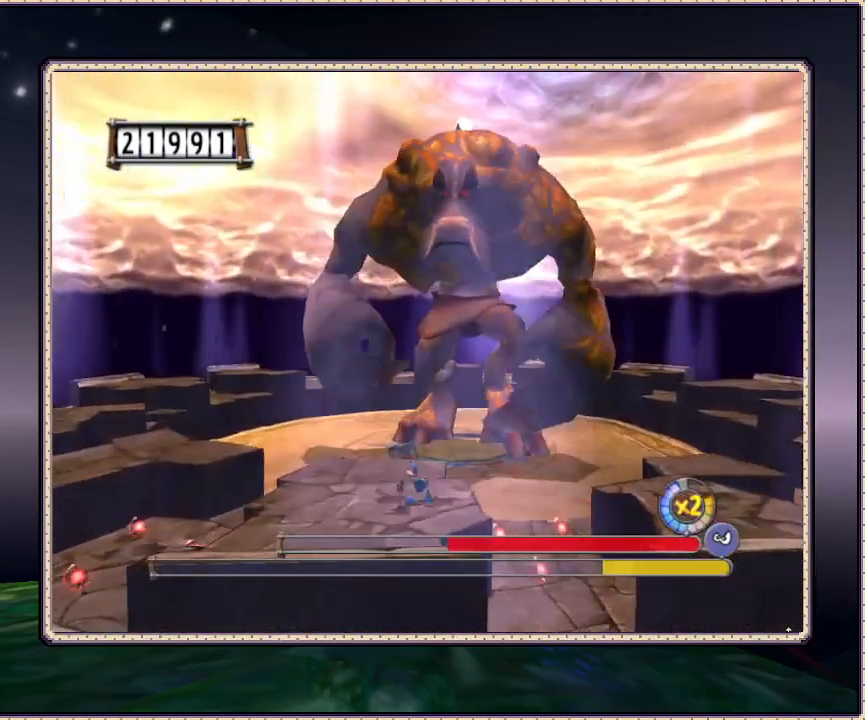
{"dt_ms": 500, "buttons": ["DPAD_UP", "DPAD_LEFT"], "events": [[383, "DPAD_UP", "down"]]}
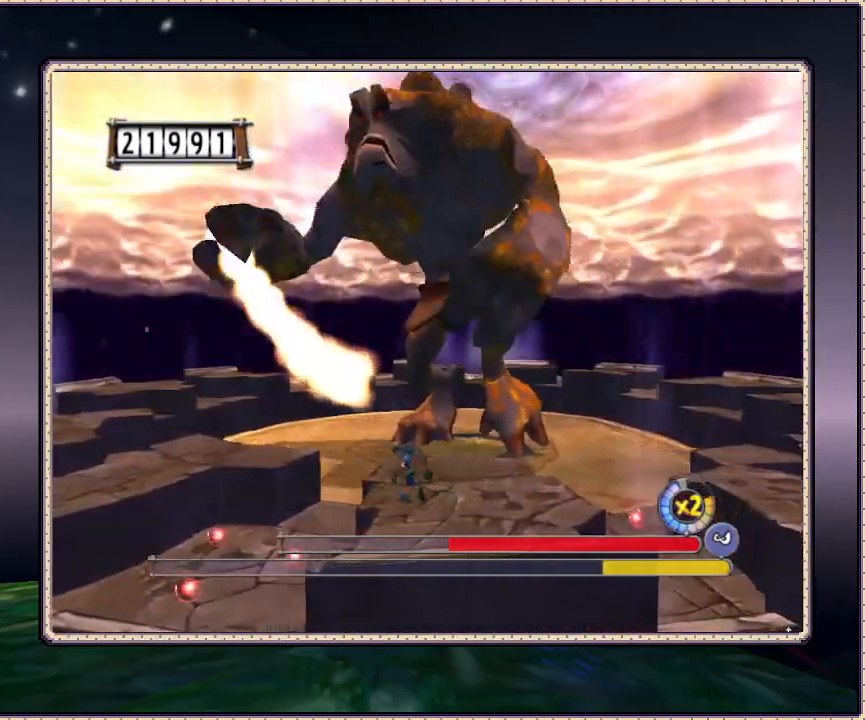
{"dt_ms": 500, "buttons": ["DPAD_LEFT"], "events": [[117, "DPAD_UP", "up"]]}
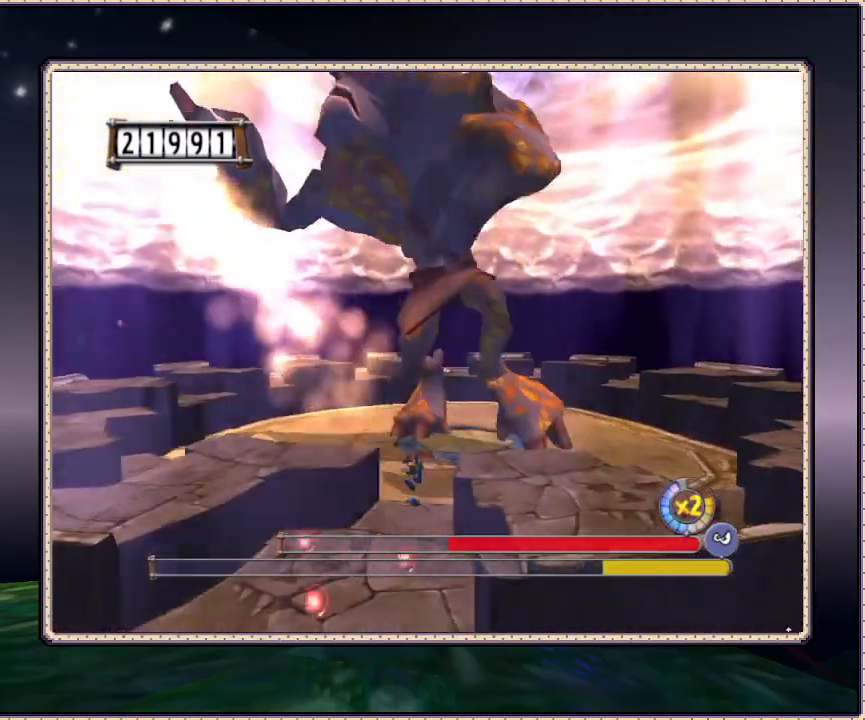
{"dt_ms": 500, "buttons": ["DPAD_LEFT"], "events": []}
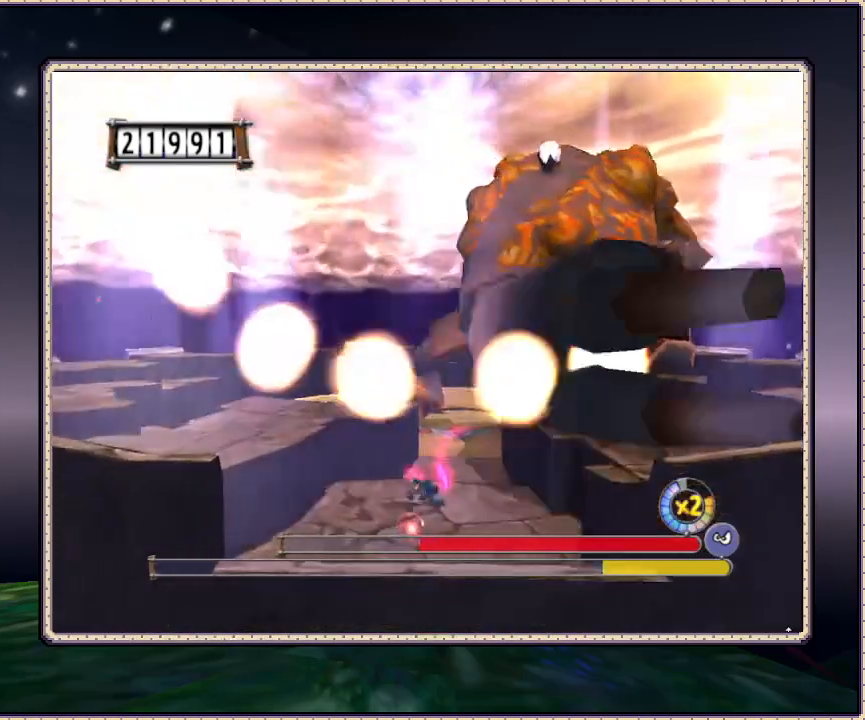
{"dt_ms": 500, "buttons": ["CIRCLE", "DPAD_LEFT"], "events": [[83, "CIRCLE", "down"]]}